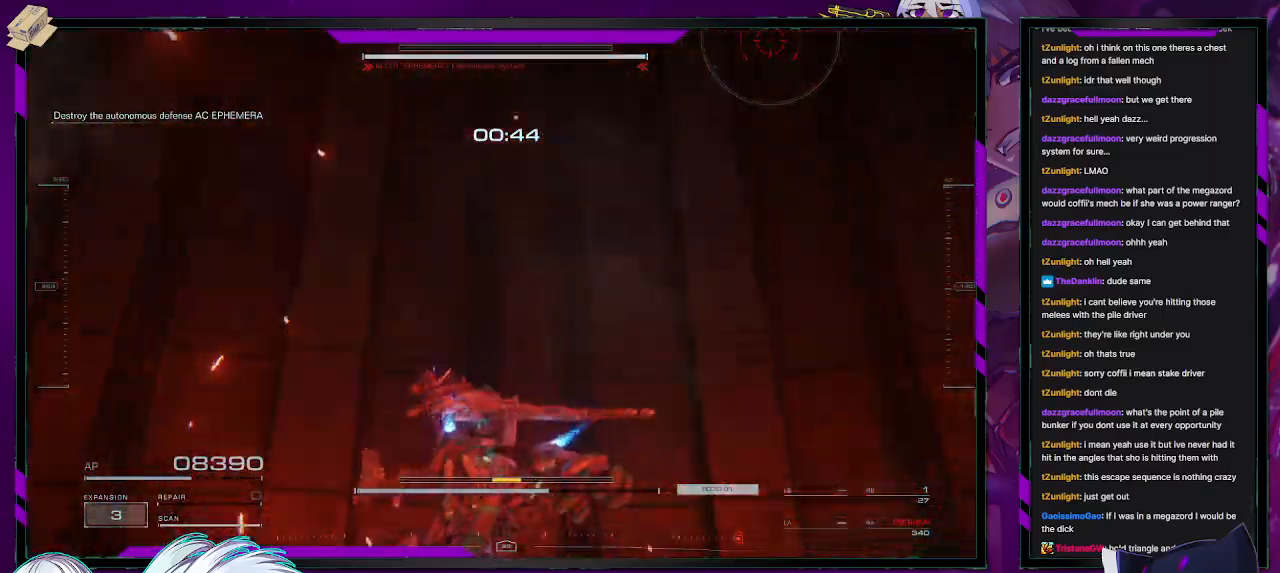
Gameplay with a controller (Xbox layout); each line is a JSON object with the inputs held at the frame after it. "events" lists button and stick changes between this image and that frame as [ms after this image, input, new state], when the widget could be followed in between.
{"buttons": ["L2", "R2"], "left_stick": "down-left", "right_stick": "right", "events": [[83, "left_stick", "down"], [383, "left_stick", "down-left"], [500, "right_stick", "right"]]}
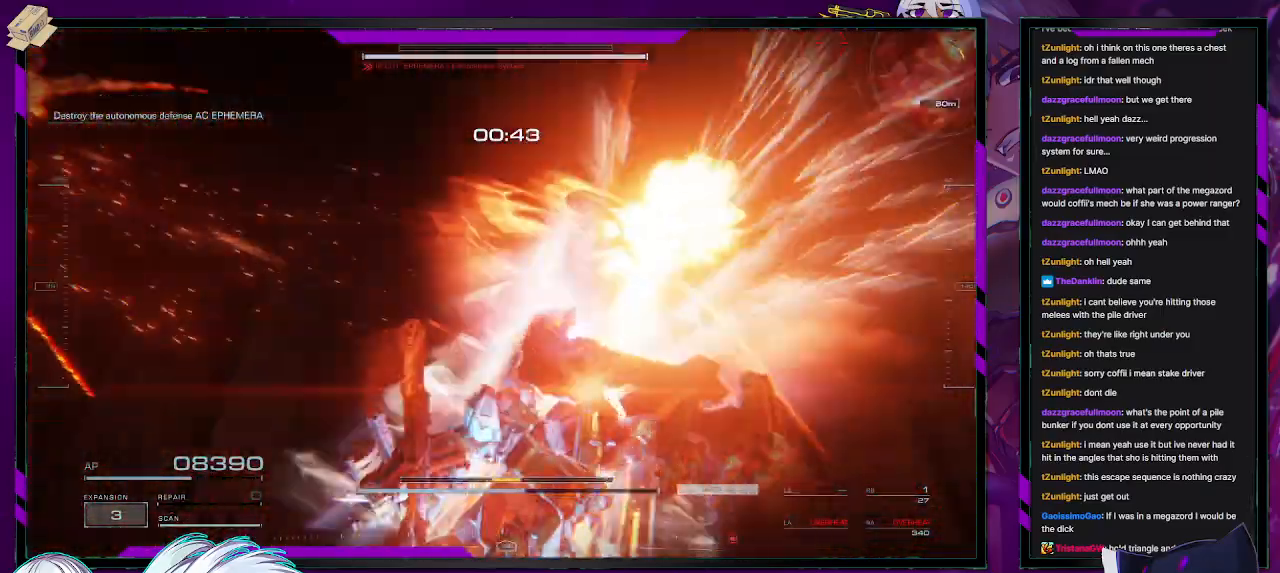
{"buttons": ["R2"], "left_stick": "down-left", "right_stick": "down-left", "events": [[150, "L2", "up"], [400, "right_stick", "down"], [450, "right_stick", "down-left"]]}
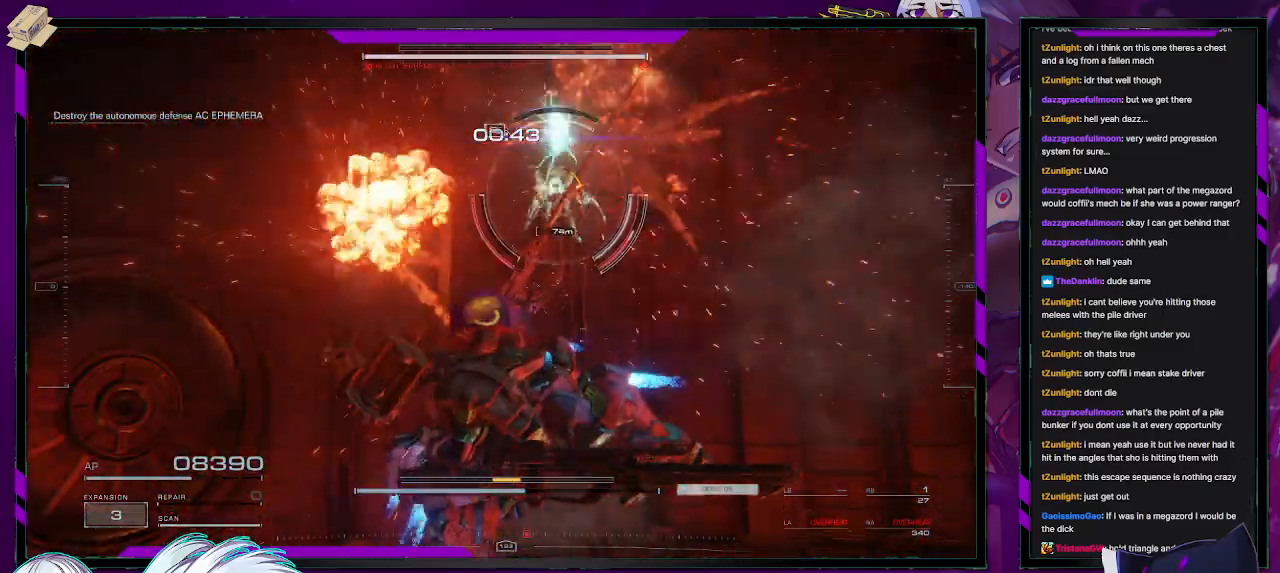
{"buttons": ["R1", "R2"], "left_stick": "right", "right_stick": "down-left", "events": [[33, "right_stick", "center"], [67, "R1", "down"], [67, "left_stick", "down"], [133, "R1", "up"], [183, "left_stick", "down-right"], [350, "left_stick", "right"], [400, "right_stick", "down-left"], [483, "R1", "down"]]}
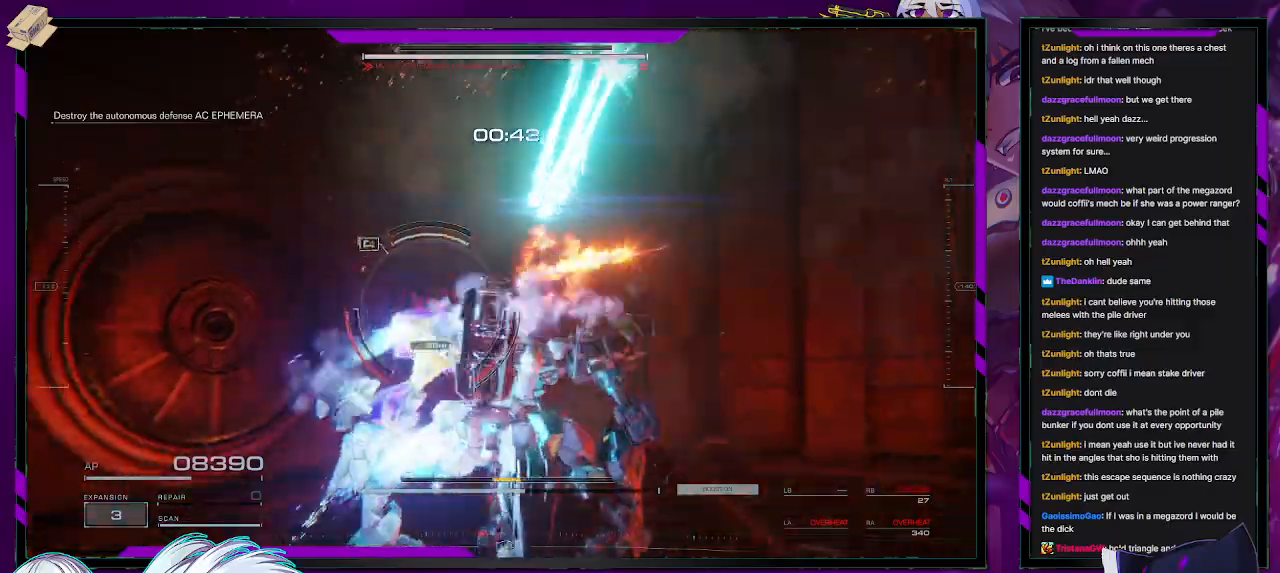
{"buttons": ["R2"], "left_stick": "up-right", "right_stick": "center", "events": [[50, "R1", "up"], [133, "right_stick", "center"], [267, "X", "down"], [333, "X", "up"], [450, "left_stick", "up-right"]]}
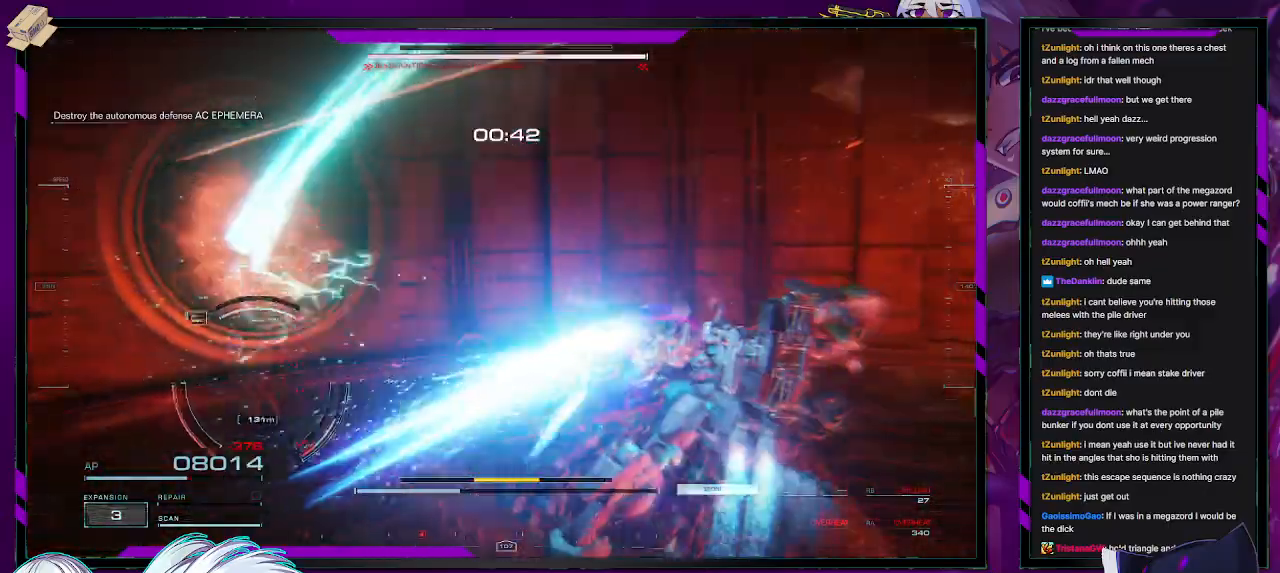
{"buttons": ["R2"], "left_stick": "up-right", "right_stick": "left", "events": [[50, "left_stick", "up"], [83, "right_stick", "left"], [417, "left_stick", "up-right"]]}
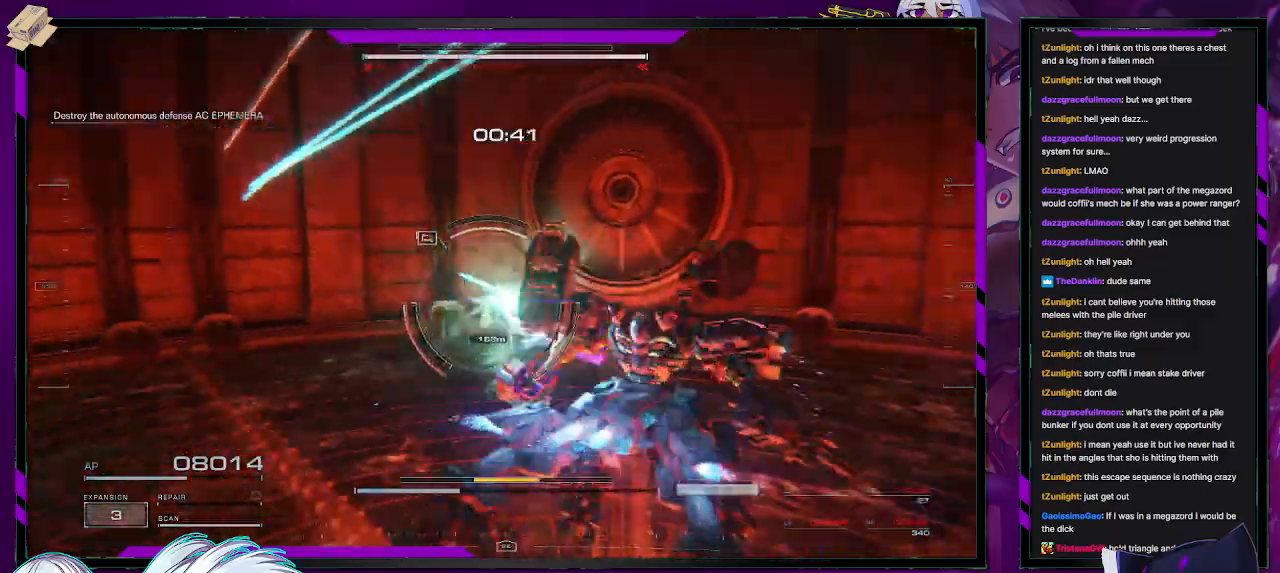
{"buttons": ["R2"], "left_stick": "up-right", "right_stick": "left", "events": [[33, "right_stick", "center"], [283, "right_stick", "down"], [467, "right_stick", "left"]]}
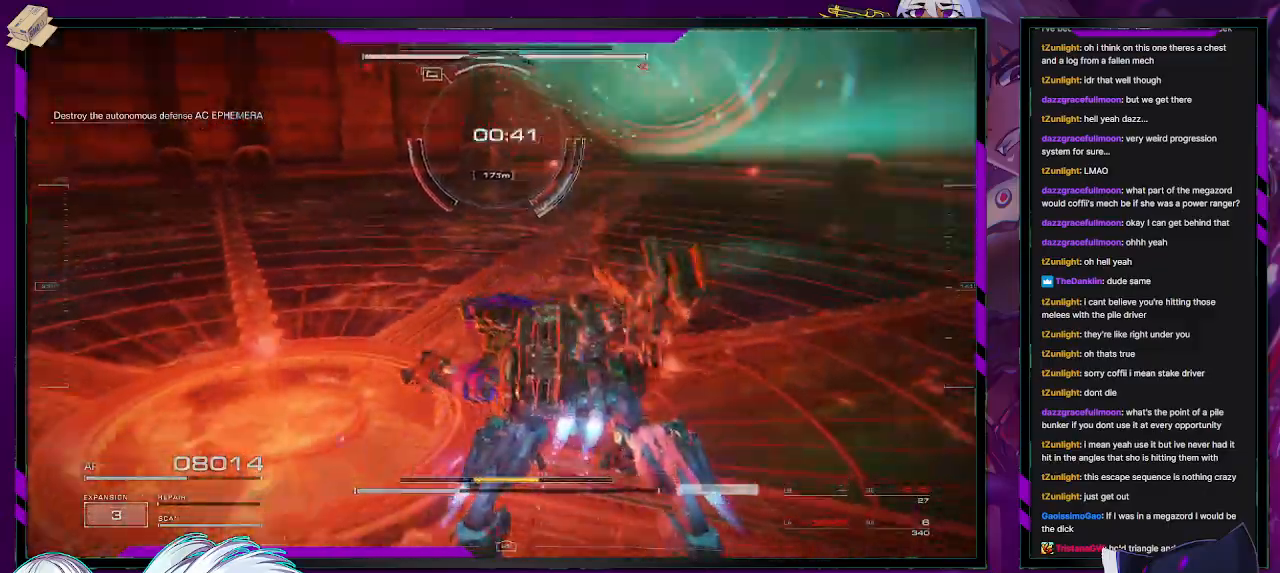
{"buttons": ["X", "R2"], "left_stick": "up-left", "right_stick": "center", "events": [[33, "right_stick", "center"], [83, "left_stick", "up"], [283, "left_stick", "up-left"], [417, "X", "down"]]}
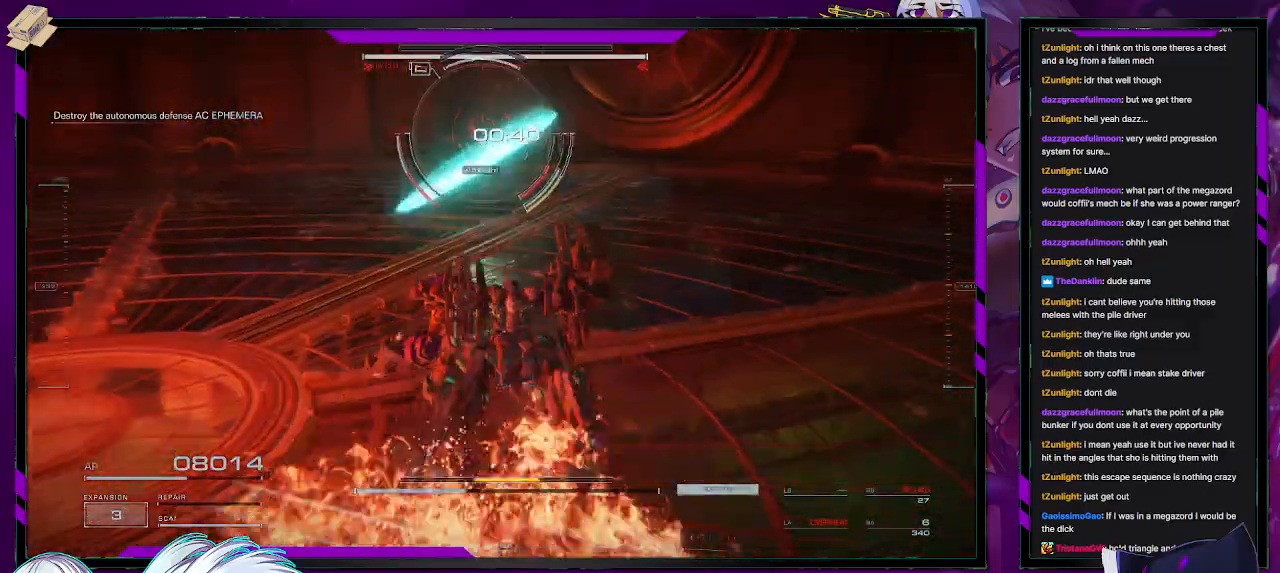
{"buttons": ["R2"], "left_stick": "up-left", "right_stick": "up-right", "events": [[33, "X", "up"], [67, "left_stick", "up"], [350, "left_stick", "up-left"], [483, "right_stick", "up-right"]]}
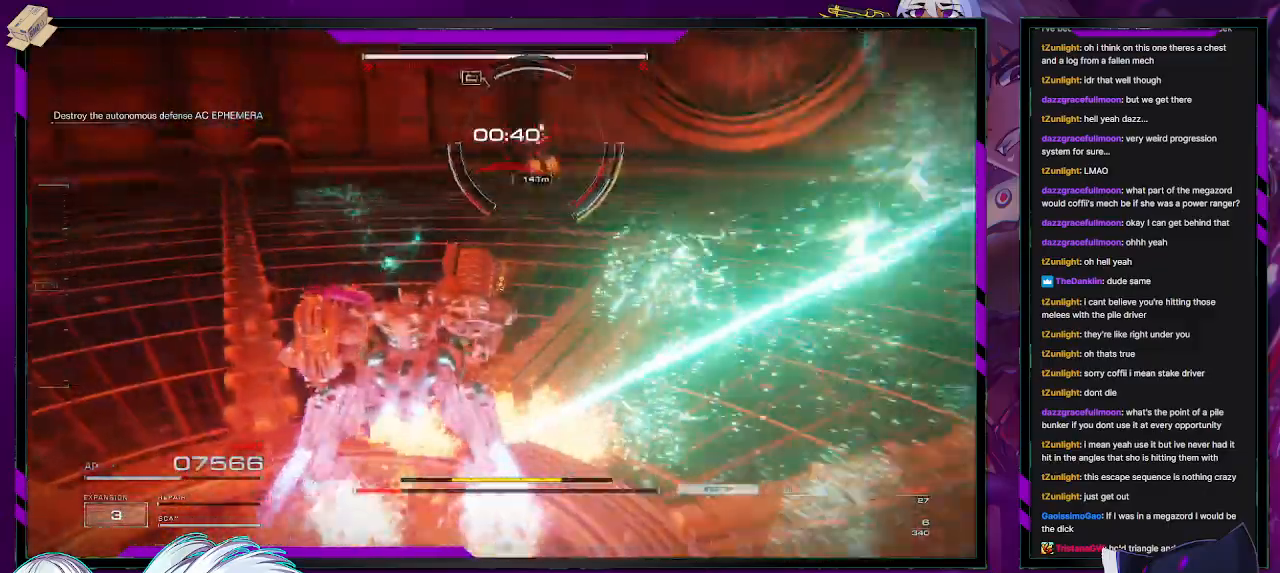
{"buttons": [], "left_stick": "up-left", "right_stick": "center", "events": [[150, "right_stick", "center"], [350, "R2", "up"]]}
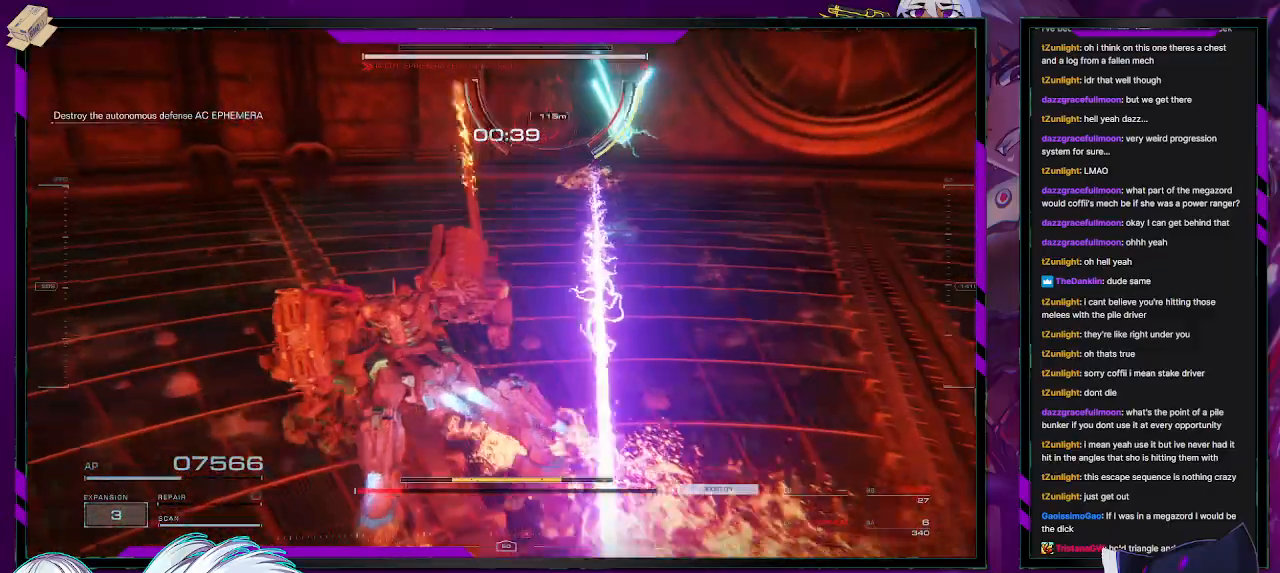
{"buttons": ["R2"], "left_stick": "up-left", "right_stick": "center", "events": [[167, "R2", "down"], [283, "right_stick", "up-right"], [483, "right_stick", "center"]]}
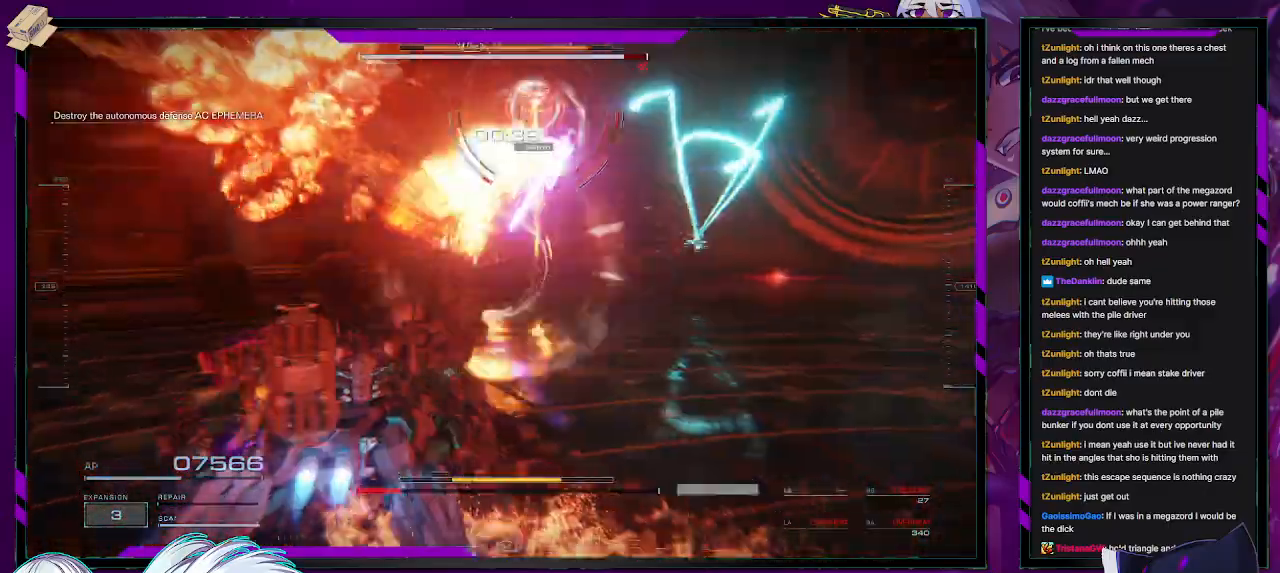
{"buttons": ["R2"], "left_stick": "up-left", "right_stick": "center", "events": [[33, "left_stick", "up"], [200, "X", "down"], [333, "X", "up"], [367, "left_stick", "up-left"]]}
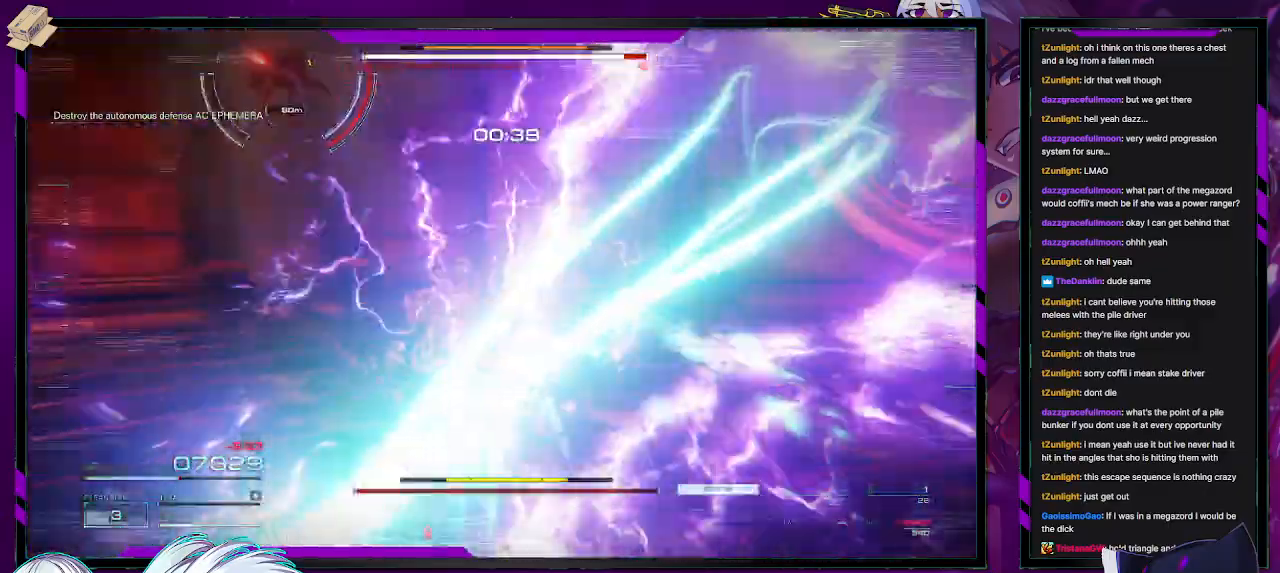
{"buttons": ["R2"], "left_stick": "up-left", "right_stick": "left", "events": [[17, "right_stick", "left"], [267, "left_stick", "center"], [350, "left_stick", "up-left"]]}
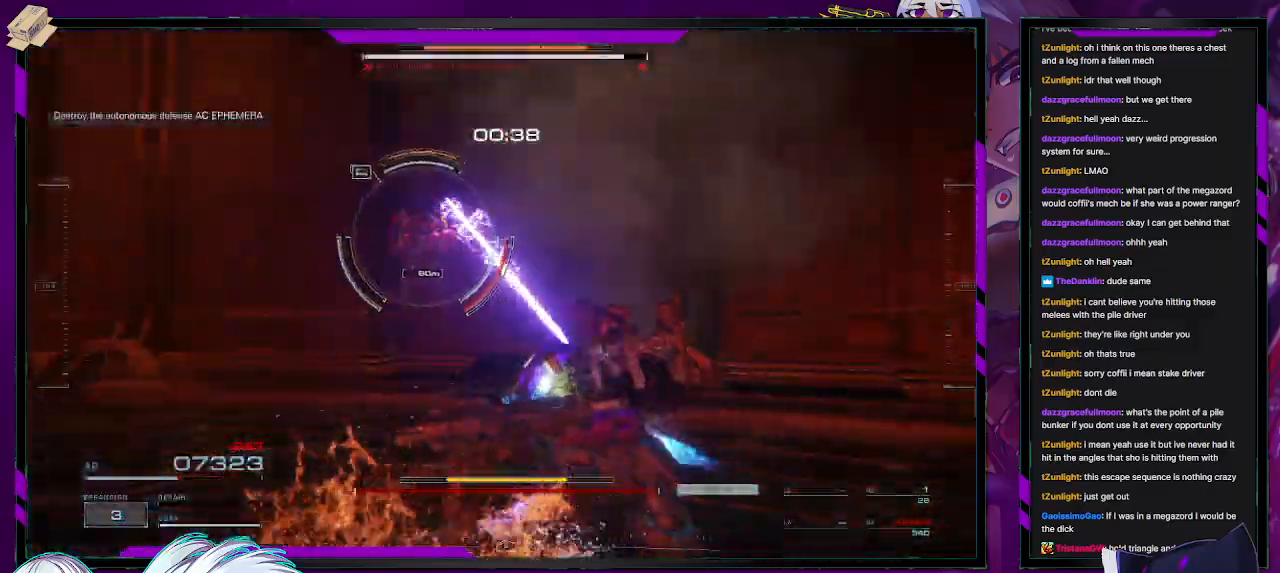
{"buttons": ["R2"], "left_stick": "left", "right_stick": "left", "events": [[117, "right_stick", "center"], [200, "X", "down"], [317, "X", "up"], [400, "left_stick", "left"], [467, "right_stick", "left"]]}
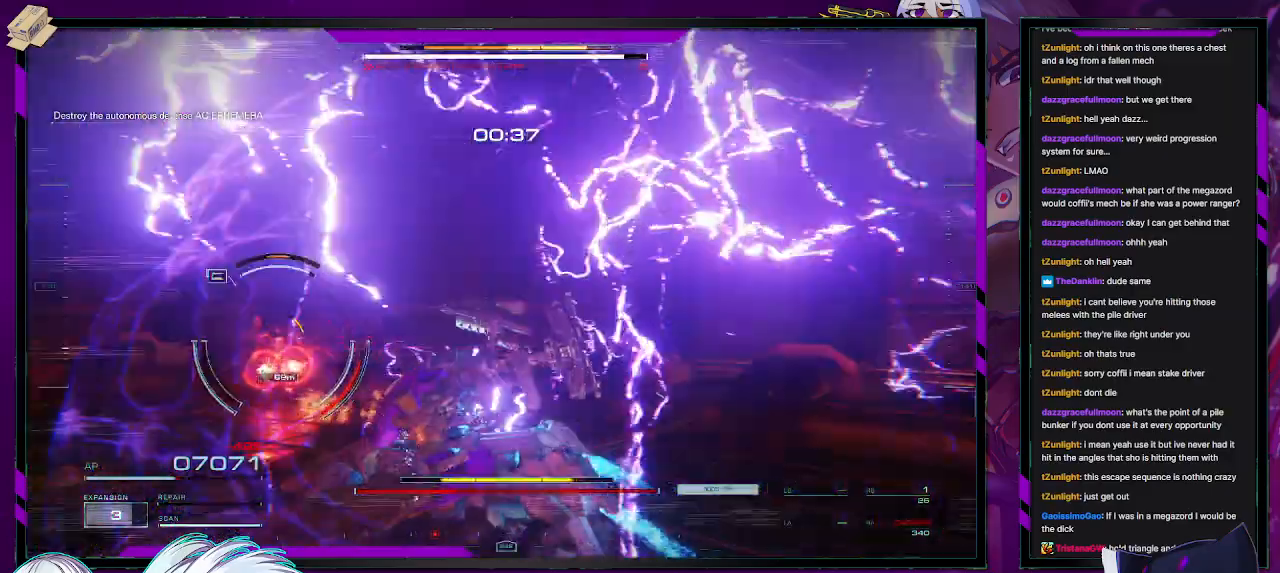
{"buttons": ["L2", "R2"], "left_stick": "up-left", "right_stick": "center", "events": [[133, "L2", "down"], [133, "left_stick", "up-left"], [383, "right_stick", "center"]]}
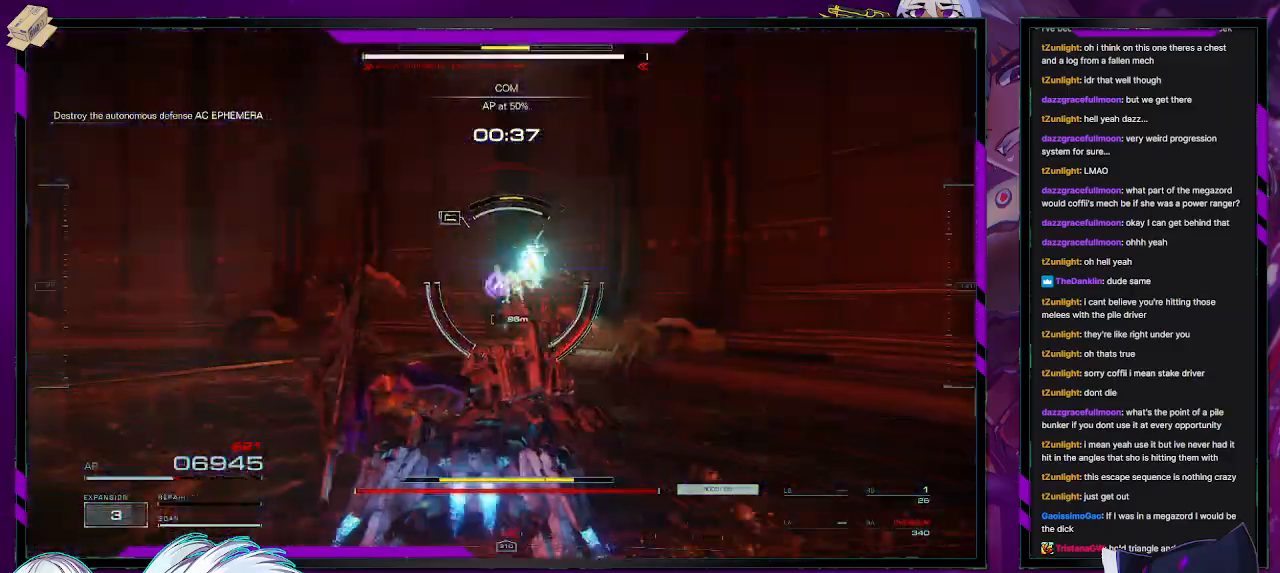
{"buttons": ["X", "L2", "R2"], "left_stick": "left", "right_stick": "center", "events": [[67, "right_stick", "left"], [100, "left_stick", "up"], [117, "right_stick", "center"], [200, "X", "down"], [283, "X", "up"], [317, "left_stick", "up-left"], [333, "X", "down"], [400, "X", "up"], [450, "X", "down"], [483, "left_stick", "left"]]}
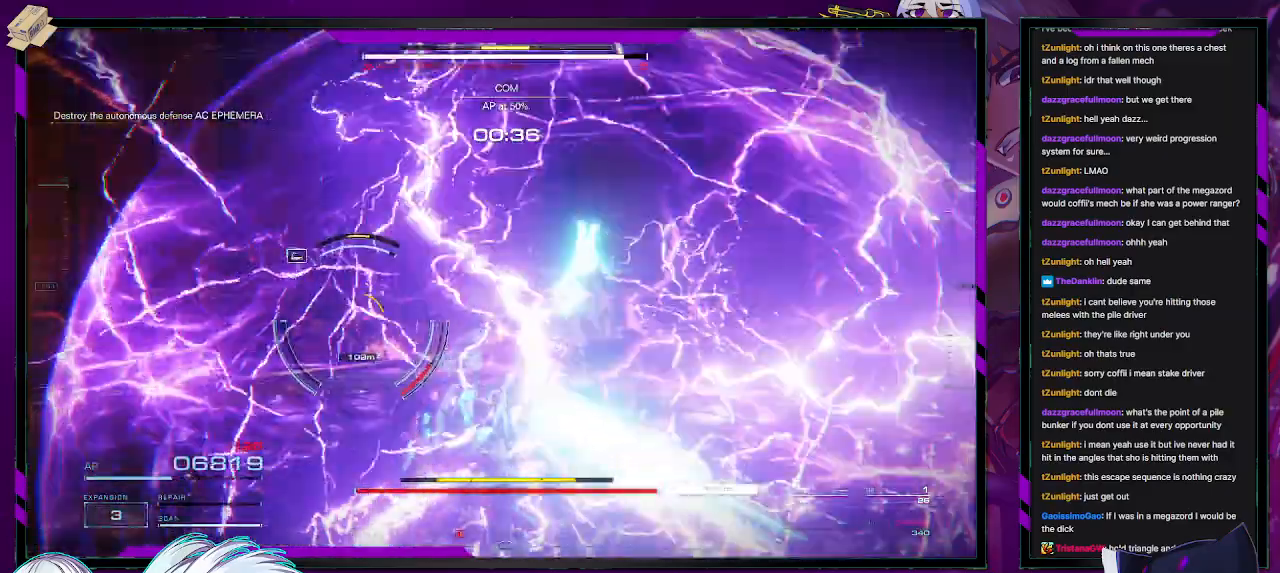
{"buttons": ["R2"], "left_stick": "left", "right_stick": "left", "events": [[17, "L2", "up"], [33, "X", "up"], [117, "A", "down"], [183, "A", "up"], [367, "right_stick", "left"]]}
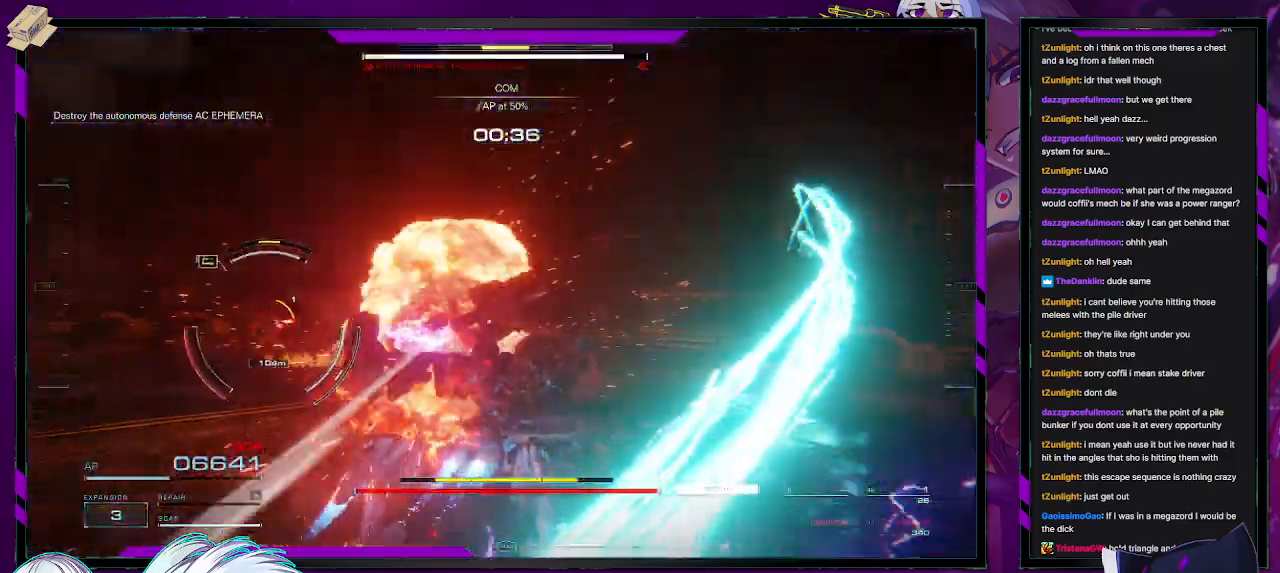
{"buttons": ["R2"], "left_stick": "up-left", "right_stick": "left", "events": [[150, "right_stick", "center"], [167, "left_stick", "up-left"], [217, "right_stick", "down-left"], [317, "right_stick", "left"]]}
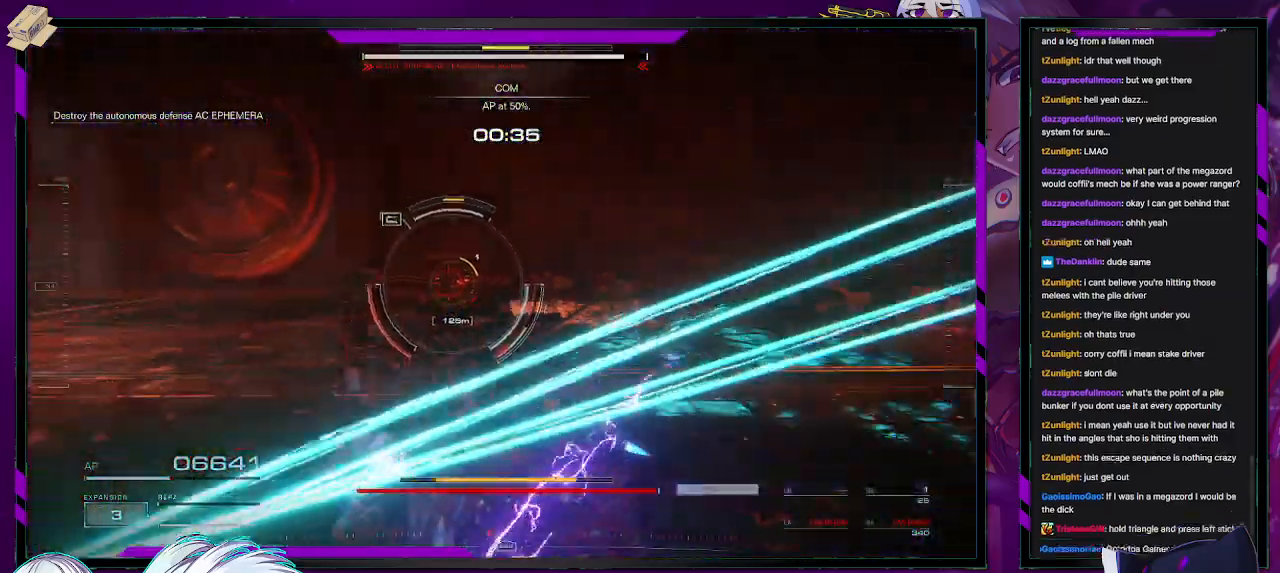
{"buttons": ["R2"], "left_stick": "up-left", "right_stick": "center", "events": [[100, "right_stick", "center"], [250, "X", "down"], [367, "X", "up"]]}
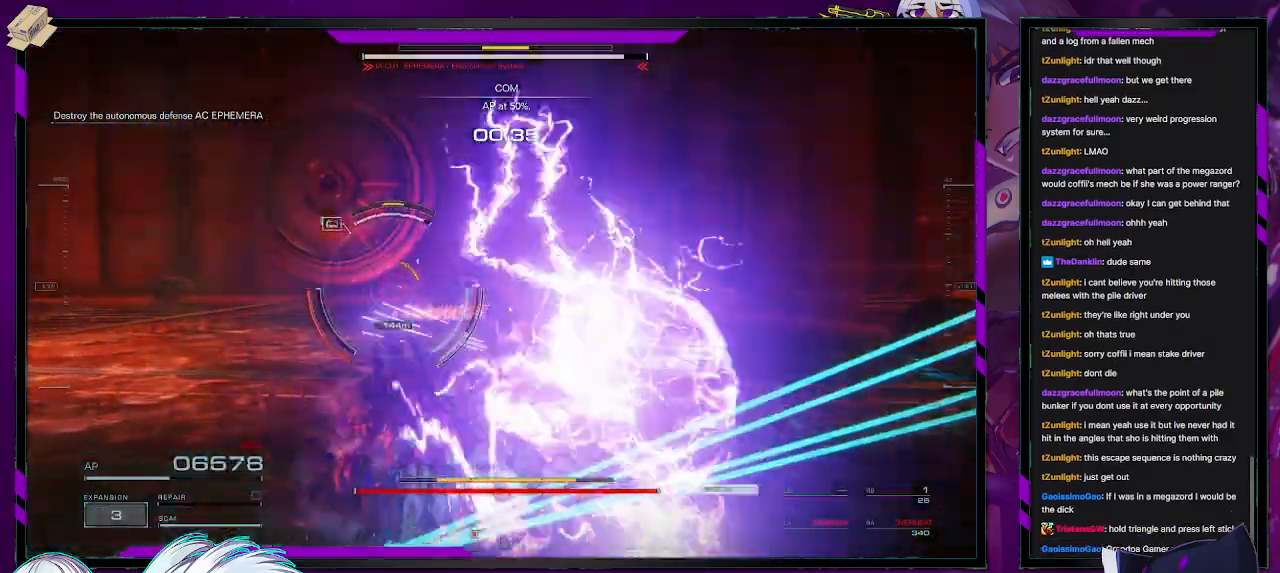
{"buttons": ["A", "R2"], "left_stick": "up-left", "right_stick": "center", "events": [[67, "left_stick", "left"], [117, "right_stick", "left"], [250, "left_stick", "up-left"], [283, "right_stick", "center"], [350, "A", "down"]]}
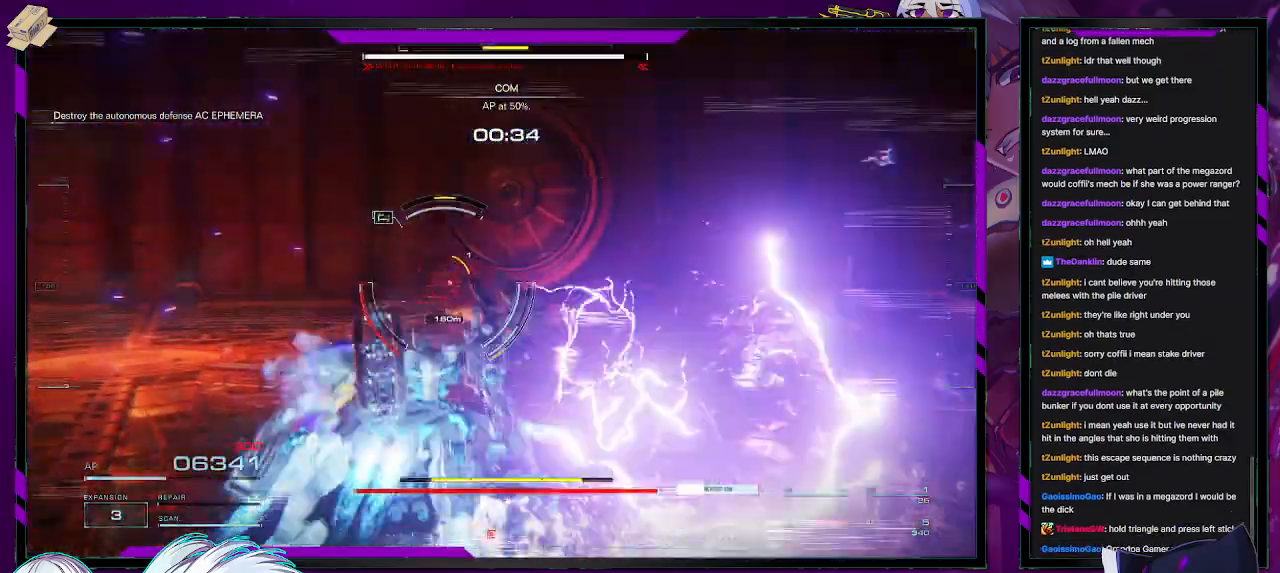
{"buttons": ["R2"], "left_stick": "left", "right_stick": "center", "events": [[233, "A", "up"], [267, "left_stick", "left"], [317, "A", "down"], [367, "A", "up"]]}
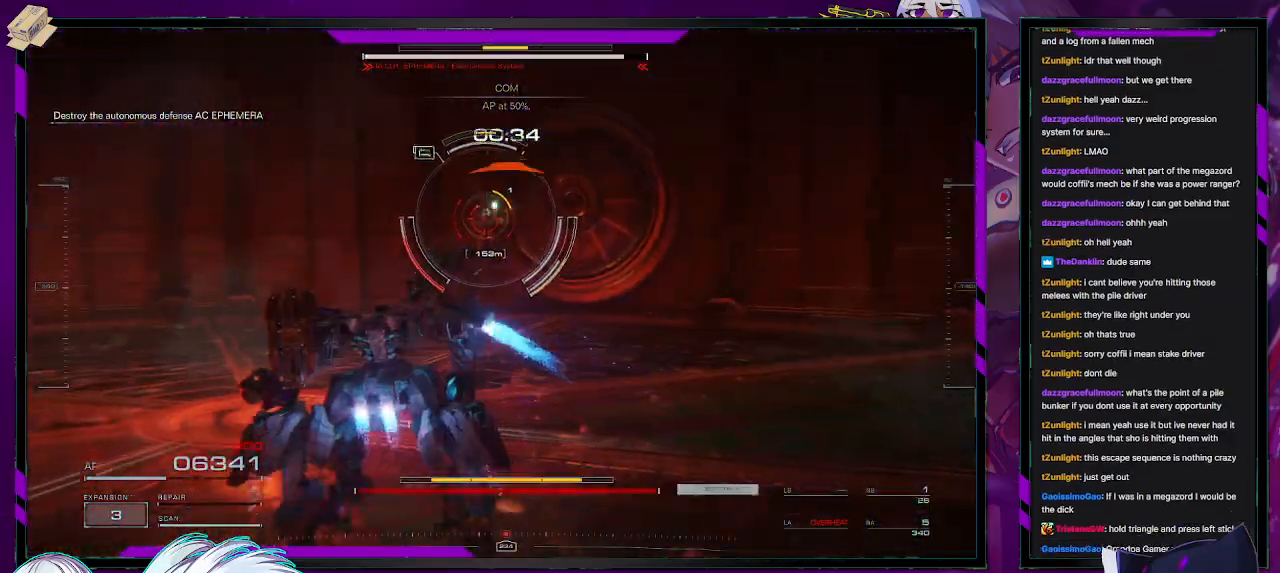
{"buttons": ["R2"], "left_stick": "up-left", "right_stick": "up-right", "events": [[133, "left_stick", "up-left"], [350, "right_stick", "up-right"]]}
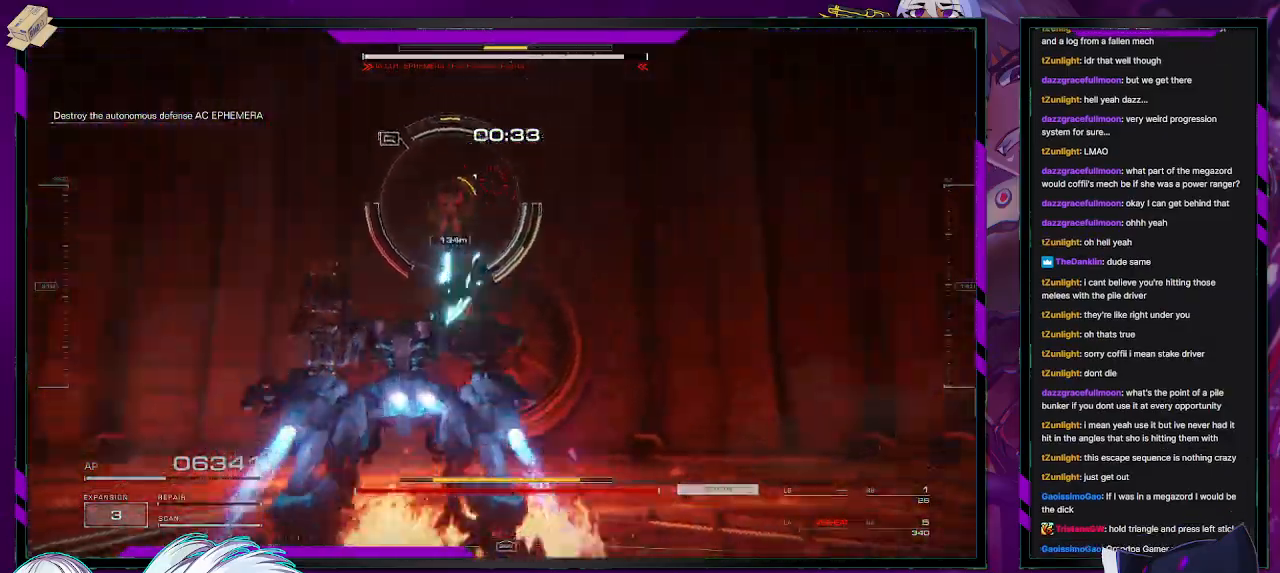
{"buttons": ["A", "R2"], "left_stick": "up-left", "right_stick": "center", "events": [[33, "right_stick", "center"], [100, "A", "down"]]}
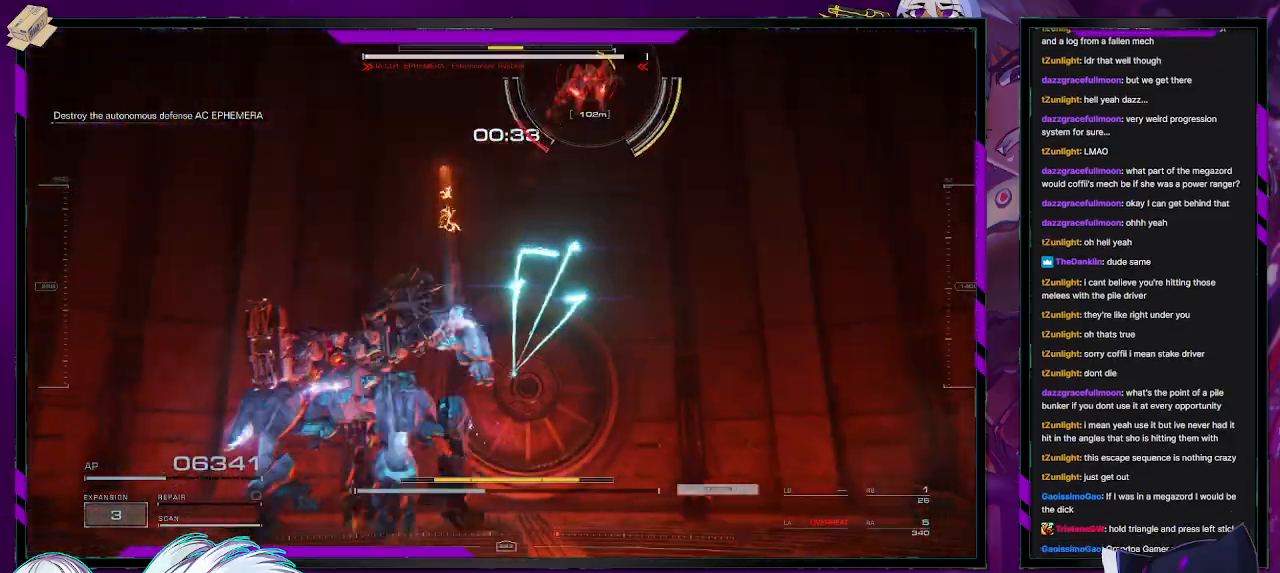
{"buttons": ["R2"], "left_stick": "down-right", "right_stick": "right", "events": [[67, "left_stick", "up-right"], [150, "left_stick", "down-right"], [250, "A", "up"], [400, "right_stick", "right"]]}
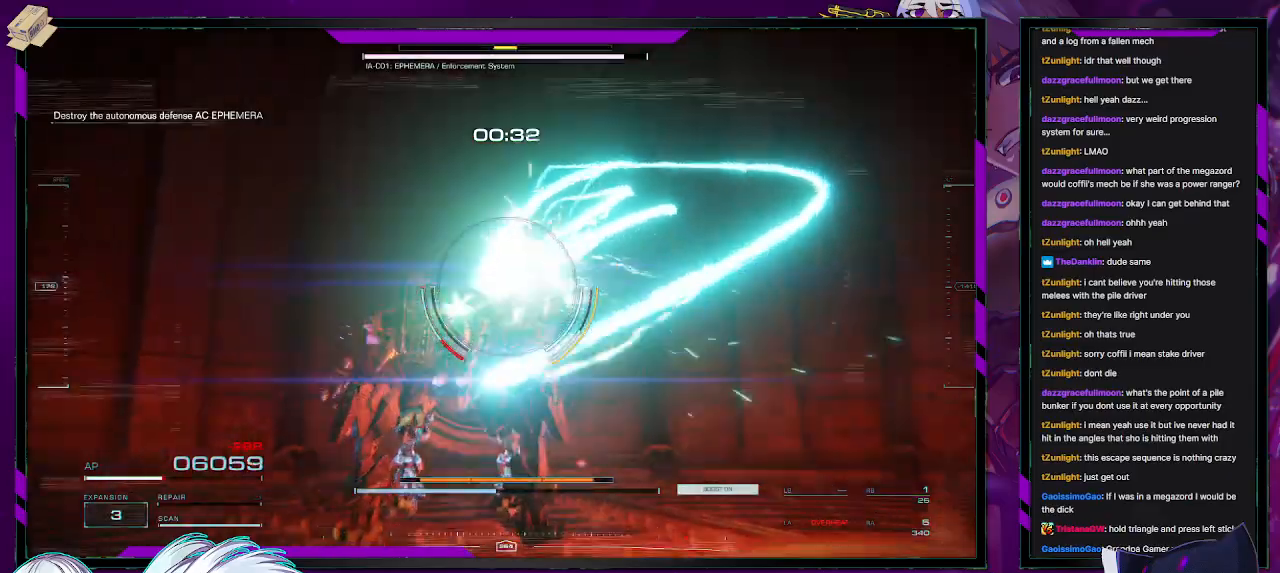
{"buttons": ["R2"], "left_stick": "down-left", "right_stick": "right", "events": [[83, "left_stick", "down-left"]]}
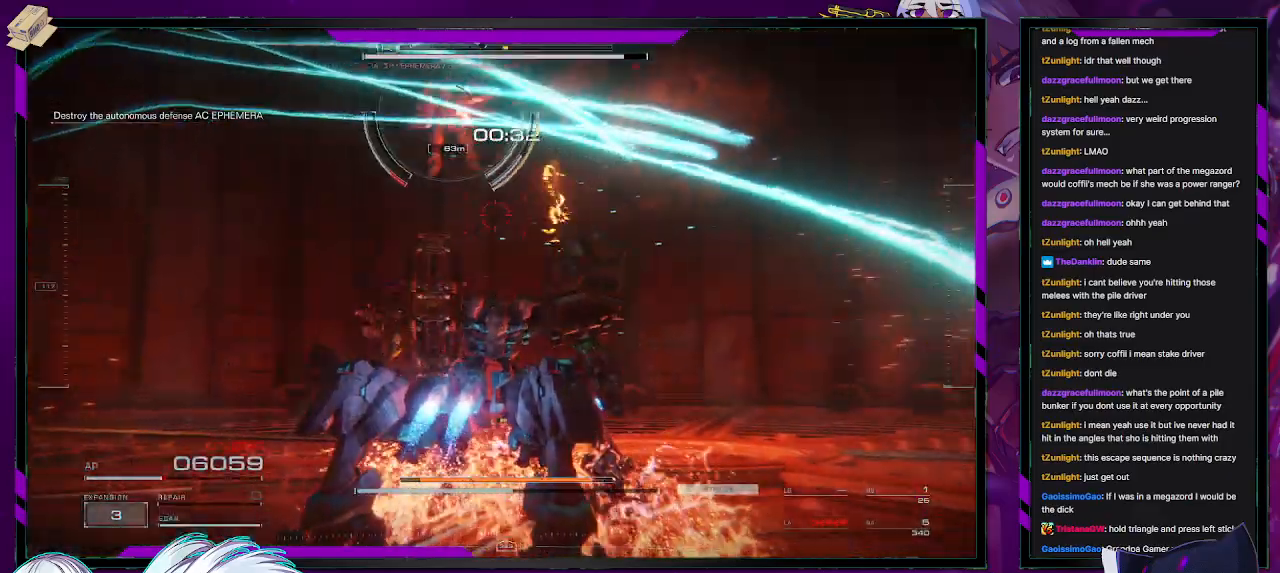
{"buttons": ["R2"], "left_stick": "down-left", "right_stick": "left", "events": [[267, "right_stick", "up-right"], [383, "right_stick", "left"]]}
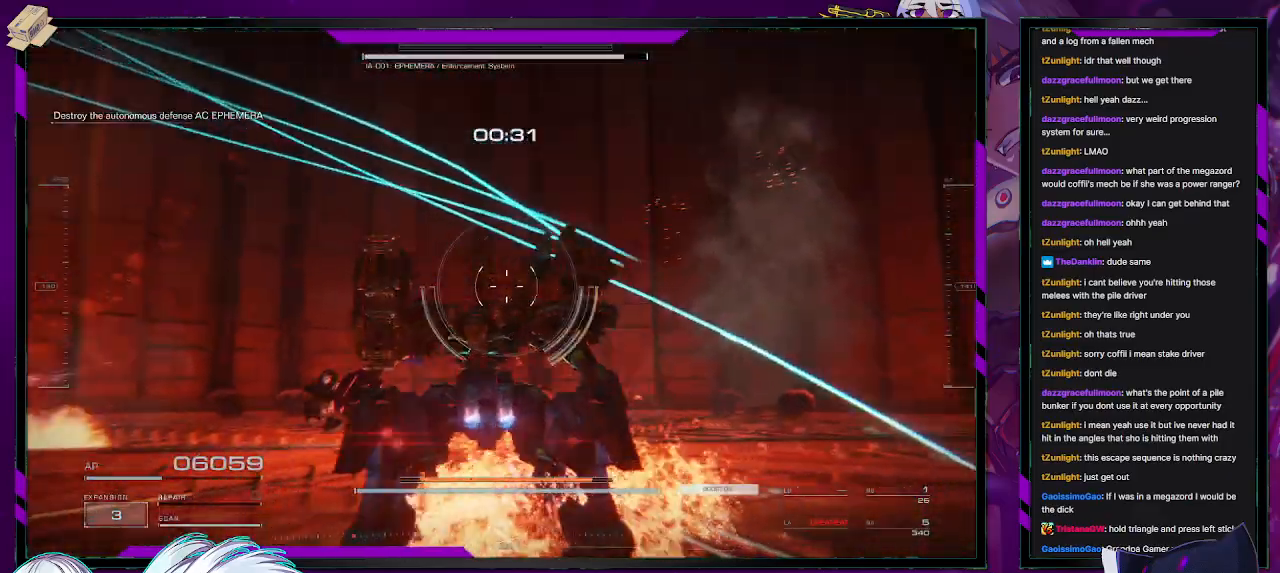
{"buttons": ["R2"], "left_stick": "up-left", "right_stick": "left", "events": [[50, "right_stick", "down-left"], [167, "left_stick", "up-left"], [200, "right_stick", "center"], [233, "R2", "up"], [350, "right_stick", "left"], [433, "R2", "down"]]}
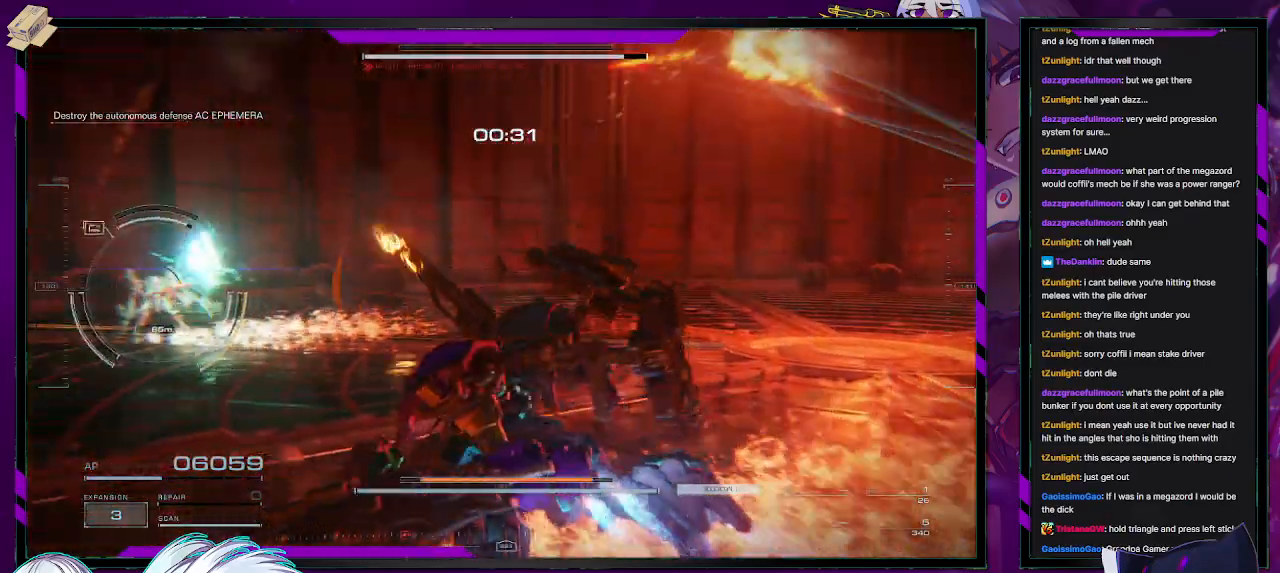
{"buttons": ["X", "R2"], "left_stick": "up-left", "right_stick": "center", "events": [[217, "right_stick", "center"], [450, "X", "down"]]}
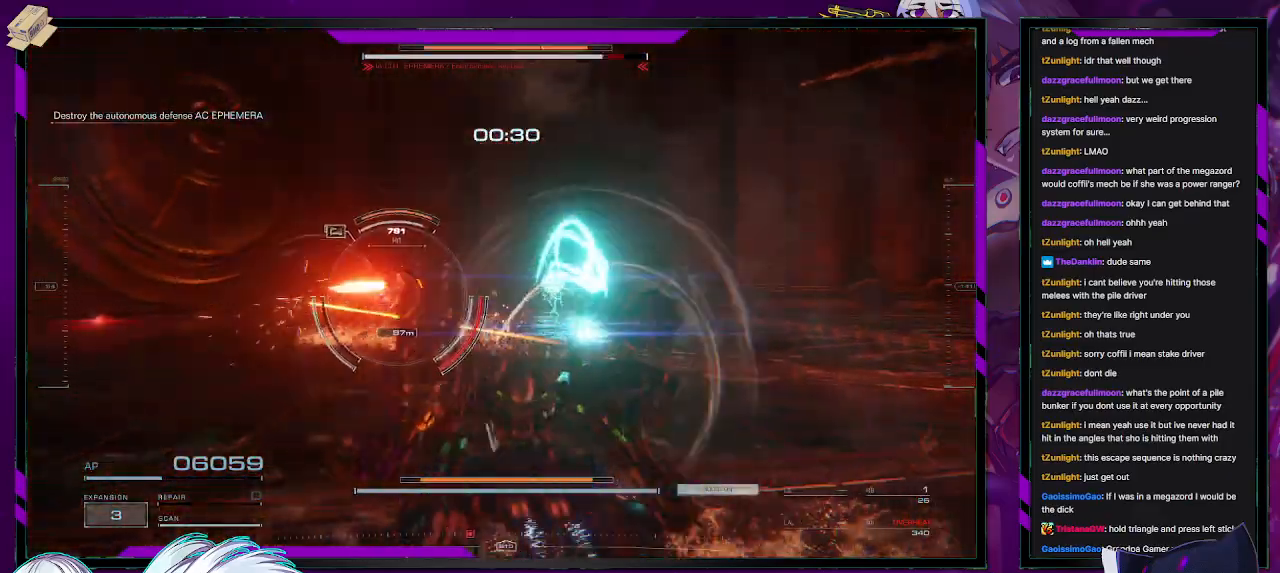
{"buttons": ["R2"], "left_stick": "up-right", "right_stick": "right", "events": [[67, "X", "up"], [283, "left_stick", "up-right"], [283, "right_stick", "right"]]}
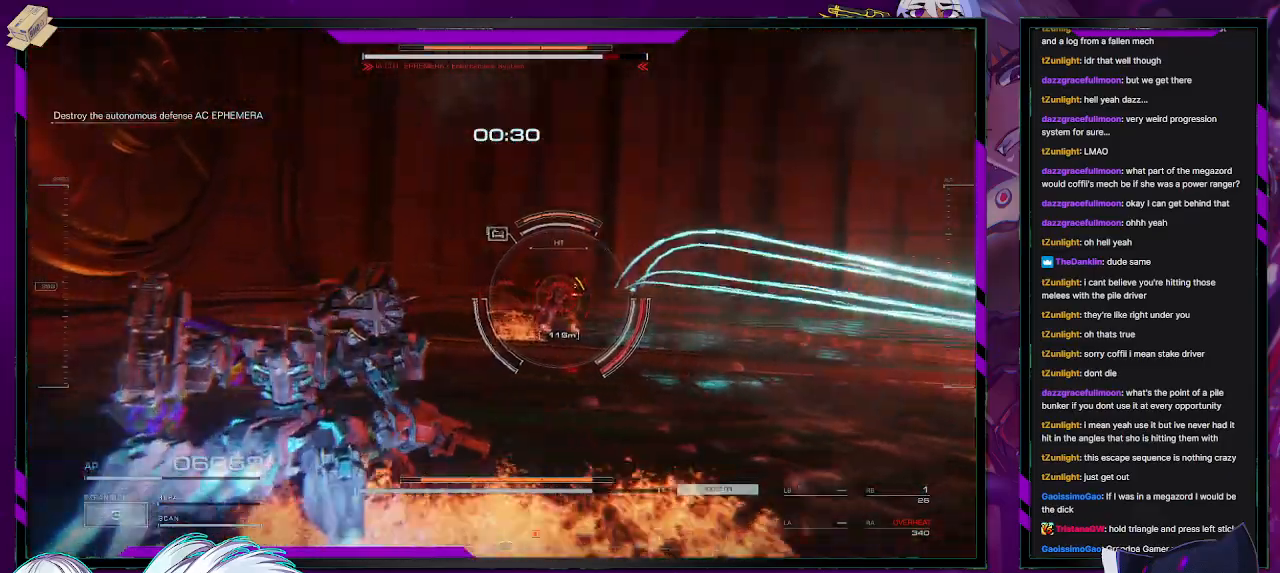
{"buttons": ["R2"], "left_stick": "up-left", "right_stick": "center", "events": [[250, "left_stick", "up"], [267, "right_stick", "center"], [467, "left_stick", "up-left"]]}
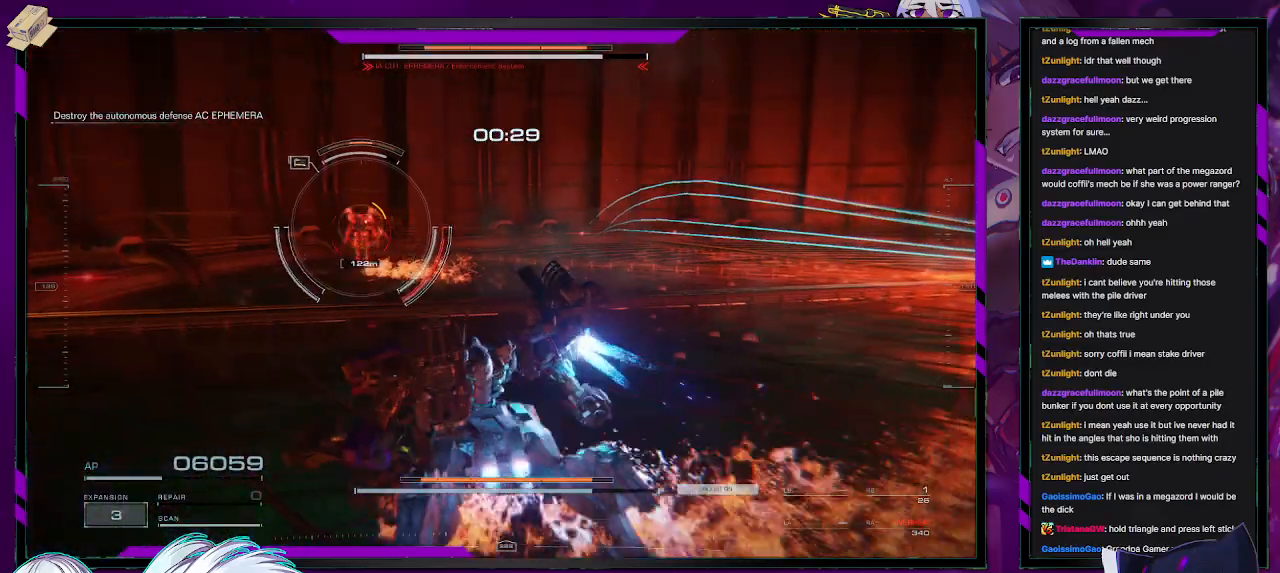
{"buttons": ["A", "R2"], "left_stick": "up-right", "right_stick": "center", "events": [[83, "right_stick", "left"], [200, "left_stick", "up-right"], [317, "right_stick", "center"], [417, "A", "down"]]}